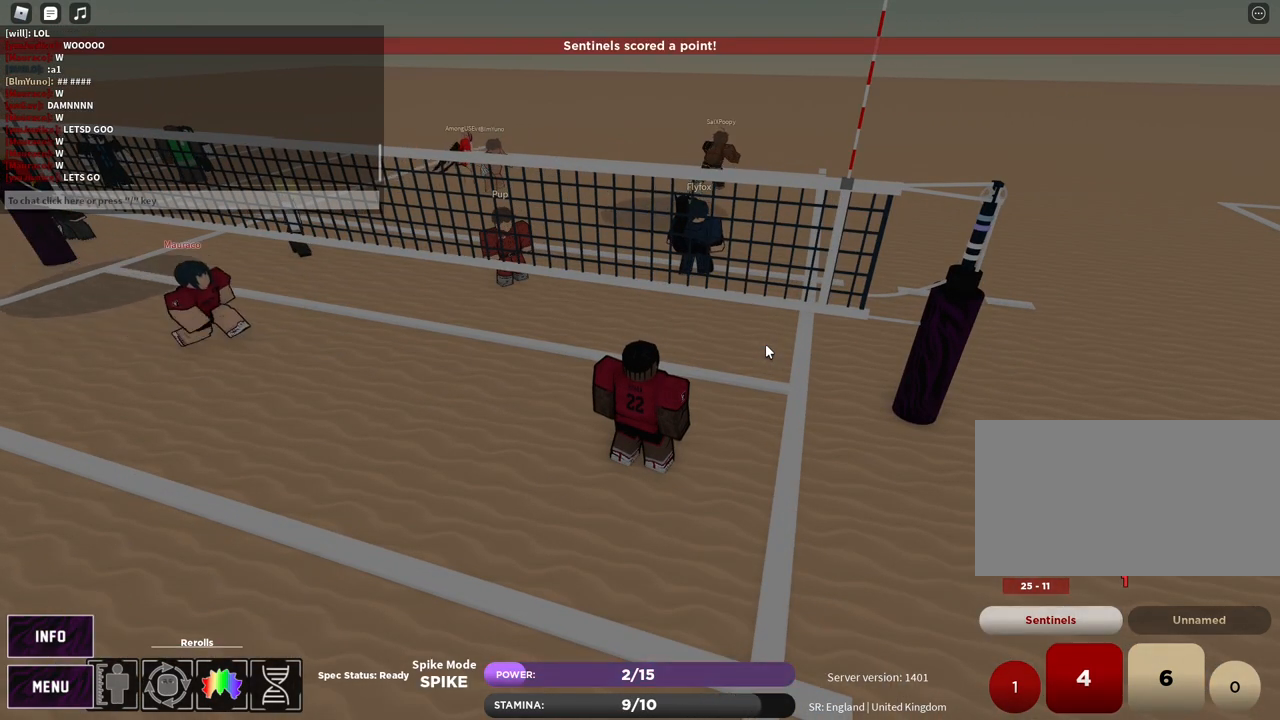
Gameplay with keyboard and mouse; each line is a JSON object with the keys and mouse buttons held at the frame after it. "events" lists presses ("down") and releases ("up") of "1", "2", "3", "4", "5", "a", "alt", "b", "c", "ctrl", "d", "e", "f", "g", "q", "r", "s", "shift", "space", "t", "tab", "v", "w", "x", "z", "mouse_left", "mouse_wheel", "mouse_right", "mouse_mb4" and "mouse_mb5" between this image and that frame as [ms after this image, input, new state], when the widget could be followed in between. "mouse_left", "mouse_wheel", "mouse_right", "mouse_mb4", "mouse_mb5" = the "left", "wheel", "right", "mb4", "mb5" buttons of the "mouse" list. No other keys are recorded. "wheel" means that the mouse wheel is clicked or scrolled. Mouse movement is not recorded.
{"keys": ["a"], "mouse": [], "events": [[317, "a", "down"]]}
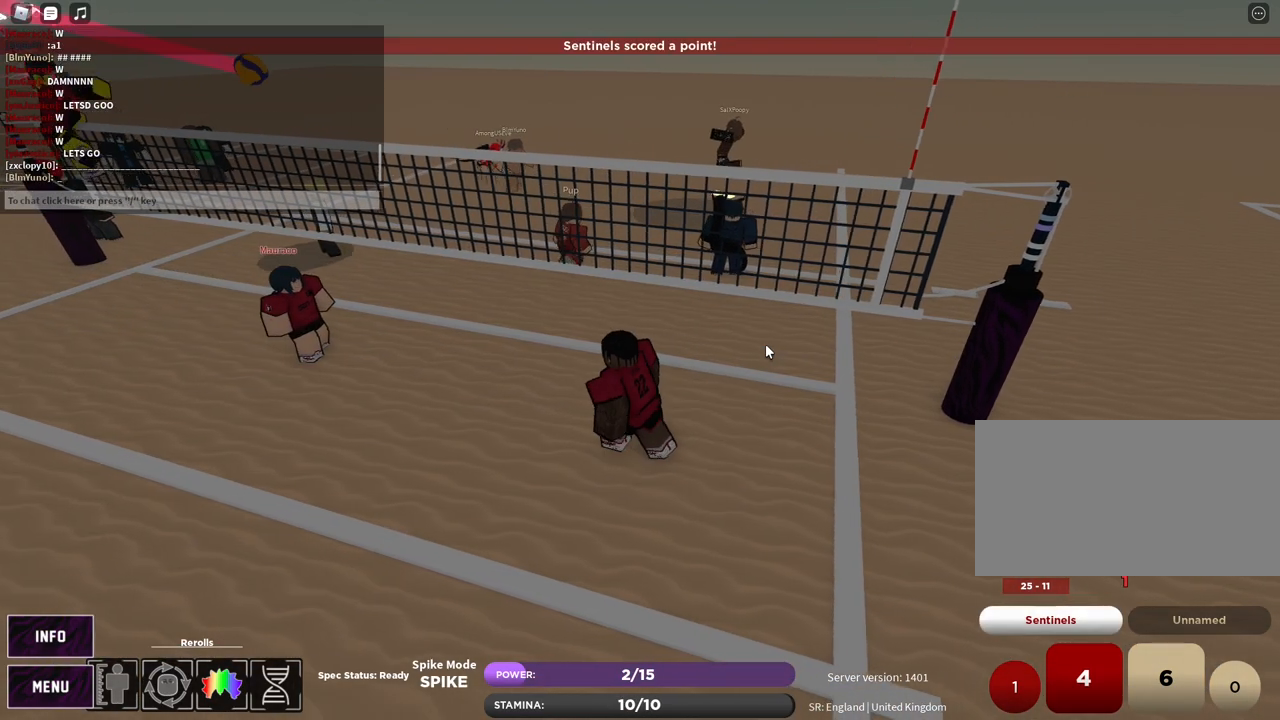
{"keys": [], "mouse": [], "events": [[217, "a", "up"], [350, "z", "down"], [400, "e", "down"], [433, "z", "up"], [500, "e", "up"]]}
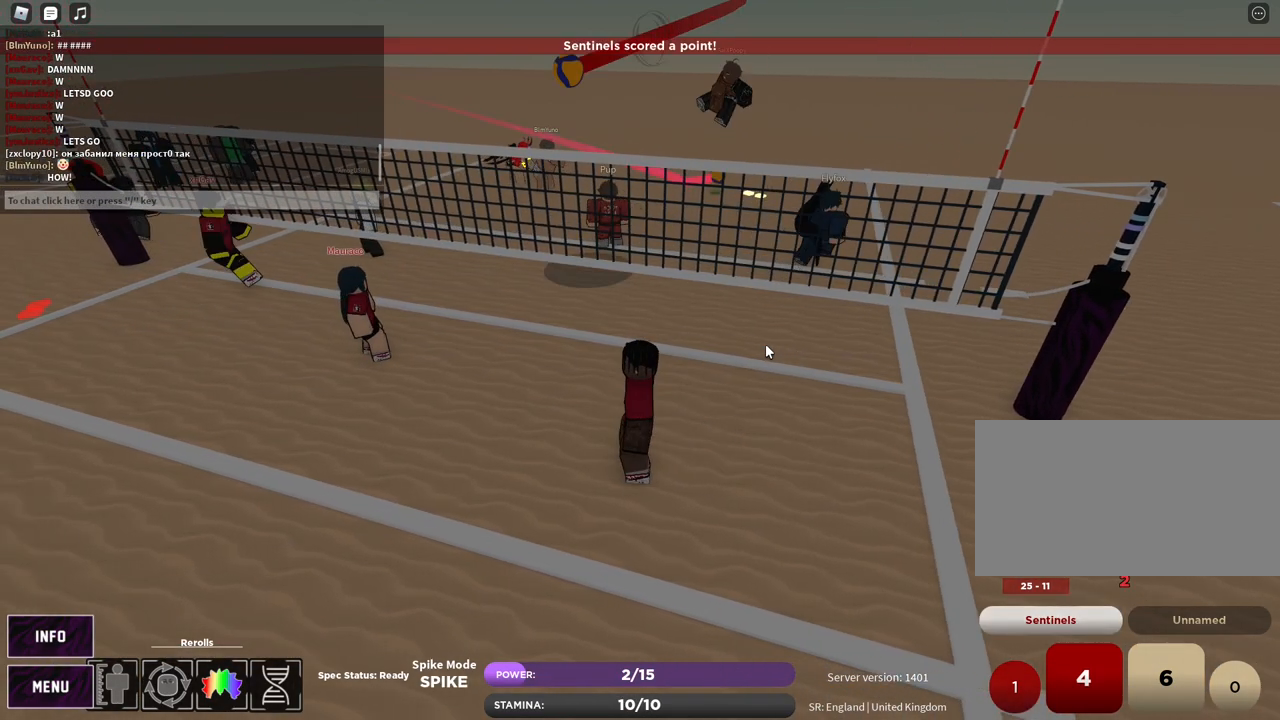
{"keys": [], "mouse": [], "events": [[50, "z", "down"], [83, "e", "down"], [117, "z", "up"], [167, "e", "up"], [300, "mouse_left", "down"], [367, "mouse_left", "up"]]}
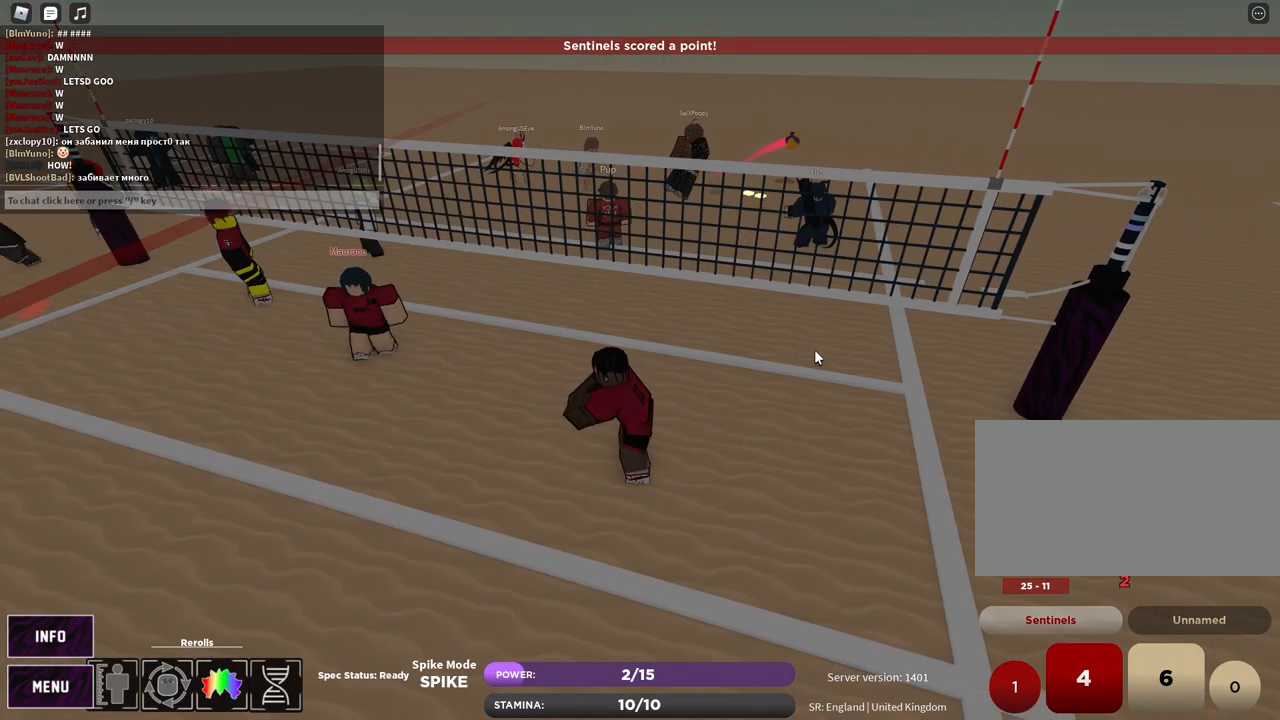
{"keys": ["e", "z"], "mouse": [], "events": [[117, "mouse_right", "down"], [133, "mouse_left", "down"], [250, "mouse_left", "up"], [333, "mouse_right", "up"], [417, "z", "down"], [467, "e", "down"]]}
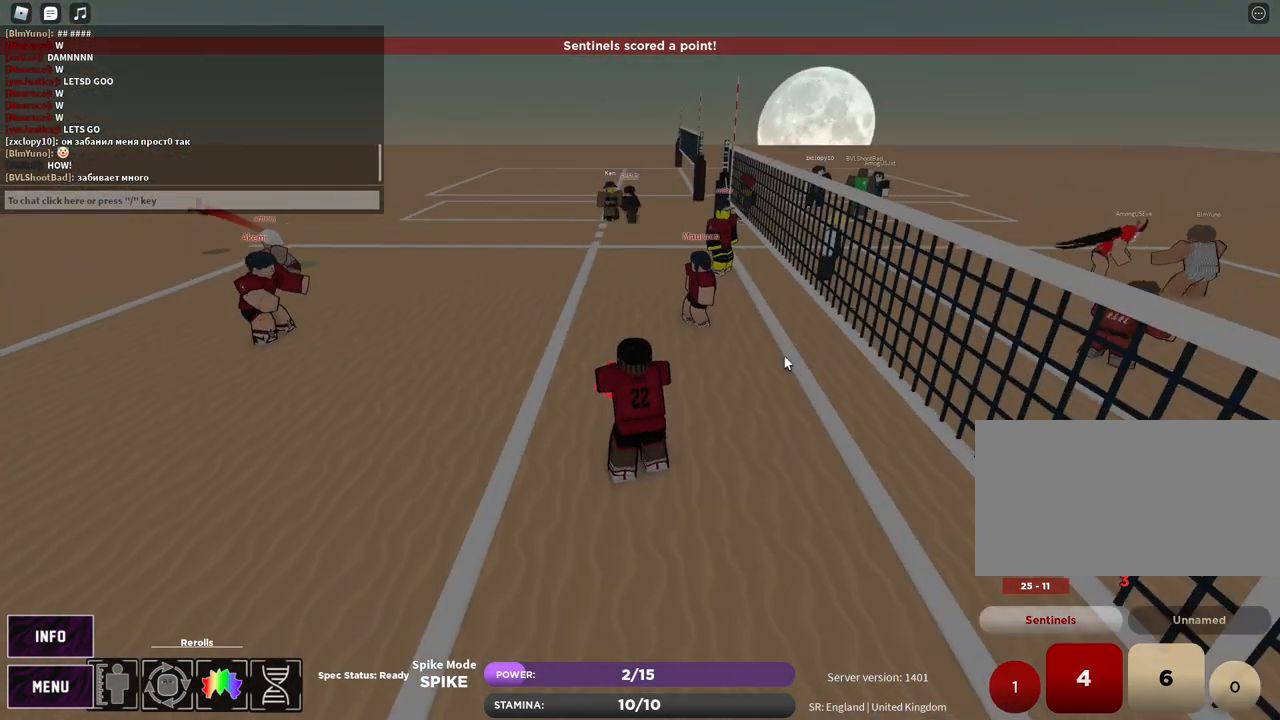
{"keys": [], "mouse": [], "events": [[17, "z", "up"], [67, "e", "up"], [133, "z", "down"], [183, "e", "down"], [233, "z", "up"], [250, "mouse_left", "down"], [250, "mouse_right", "down"], [267, "e", "up"], [367, "mouse_left", "up"], [400, "mouse_right", "up"], [400, "z", "down"], [433, "e", "down"], [467, "z", "up"], [500, "e", "up"]]}
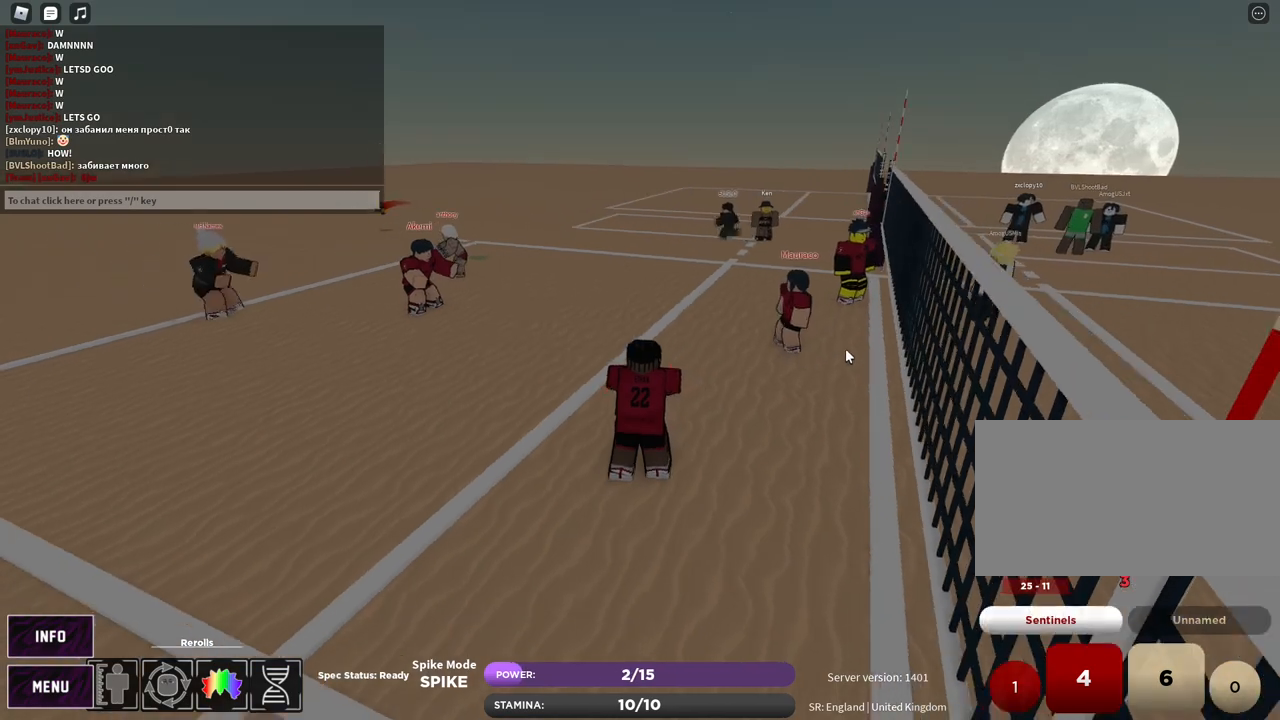
{"keys": [], "mouse": [], "events": [[400, "mouse_left", "down"], [450, "mouse_left", "up"]]}
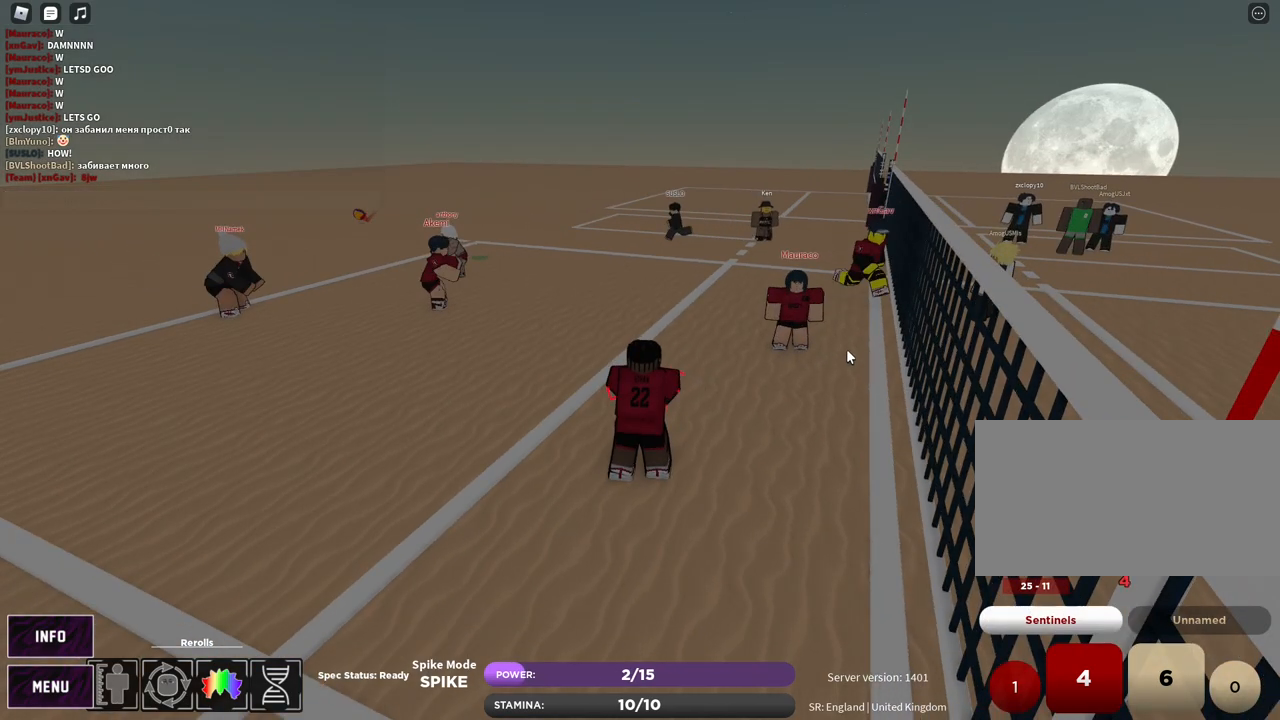
{"keys": [], "mouse": [], "events": []}
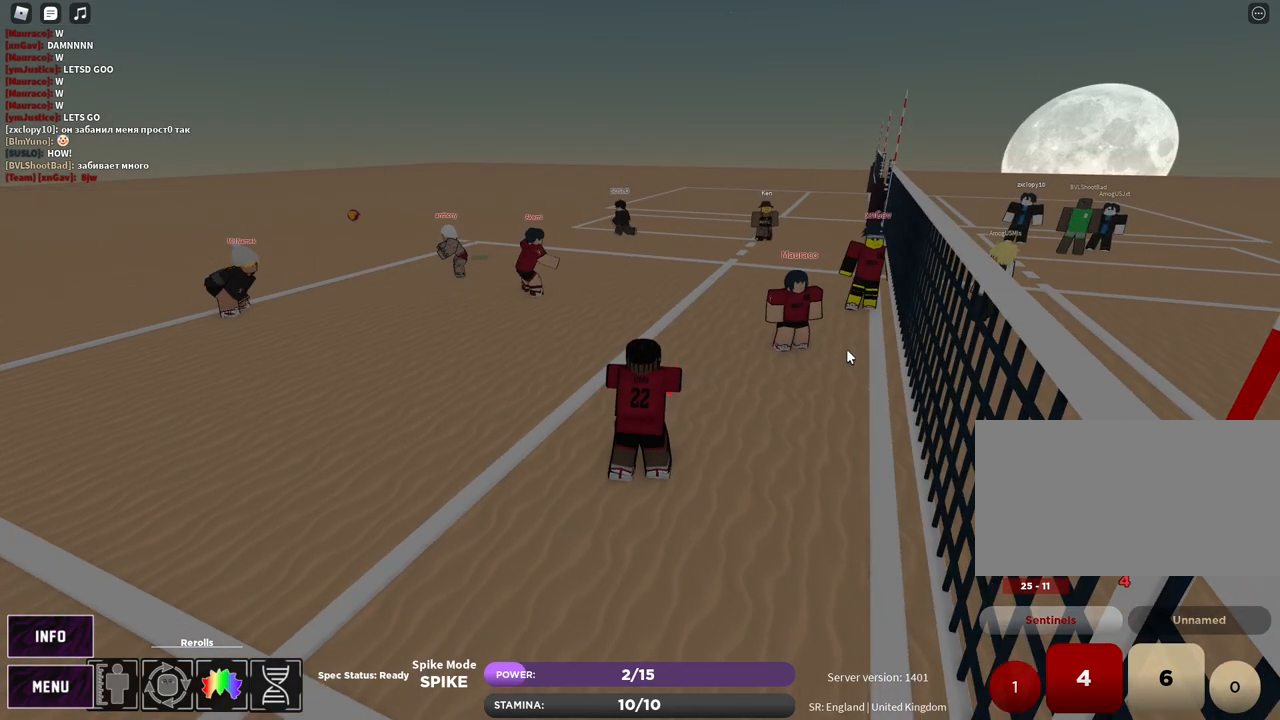
{"keys": [], "mouse": [], "events": []}
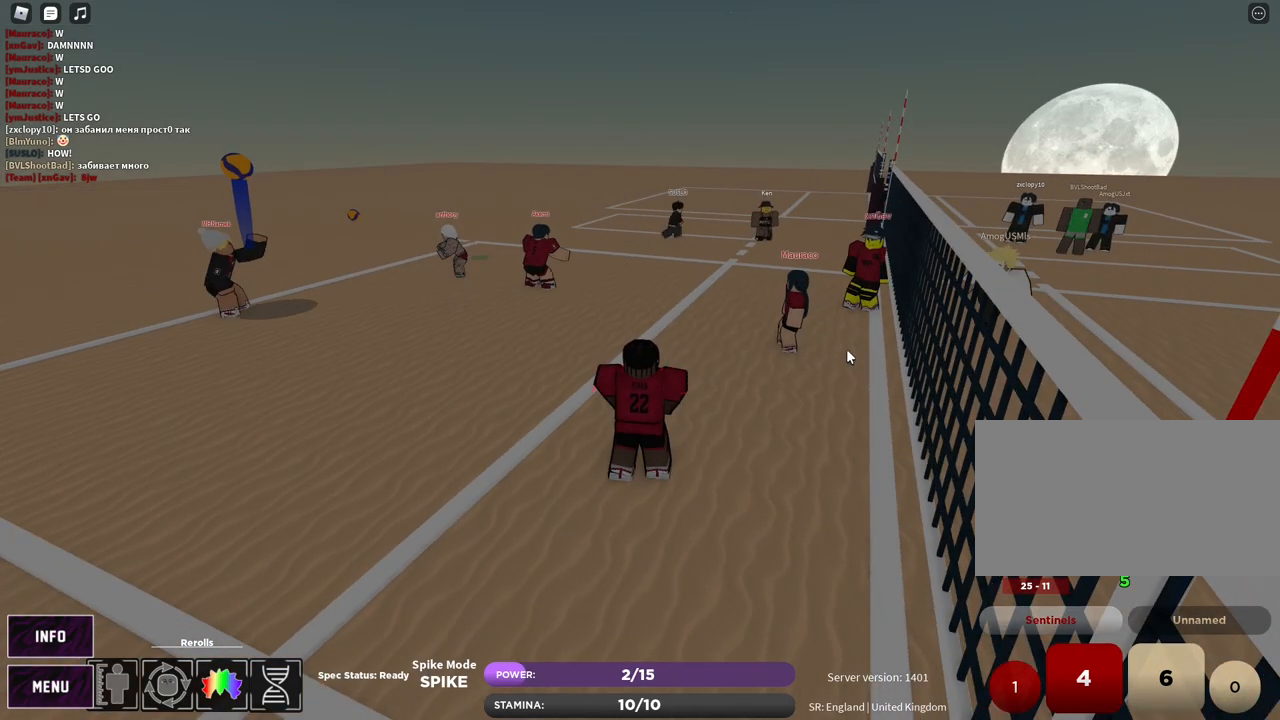
{"keys": [], "mouse": [], "events": []}
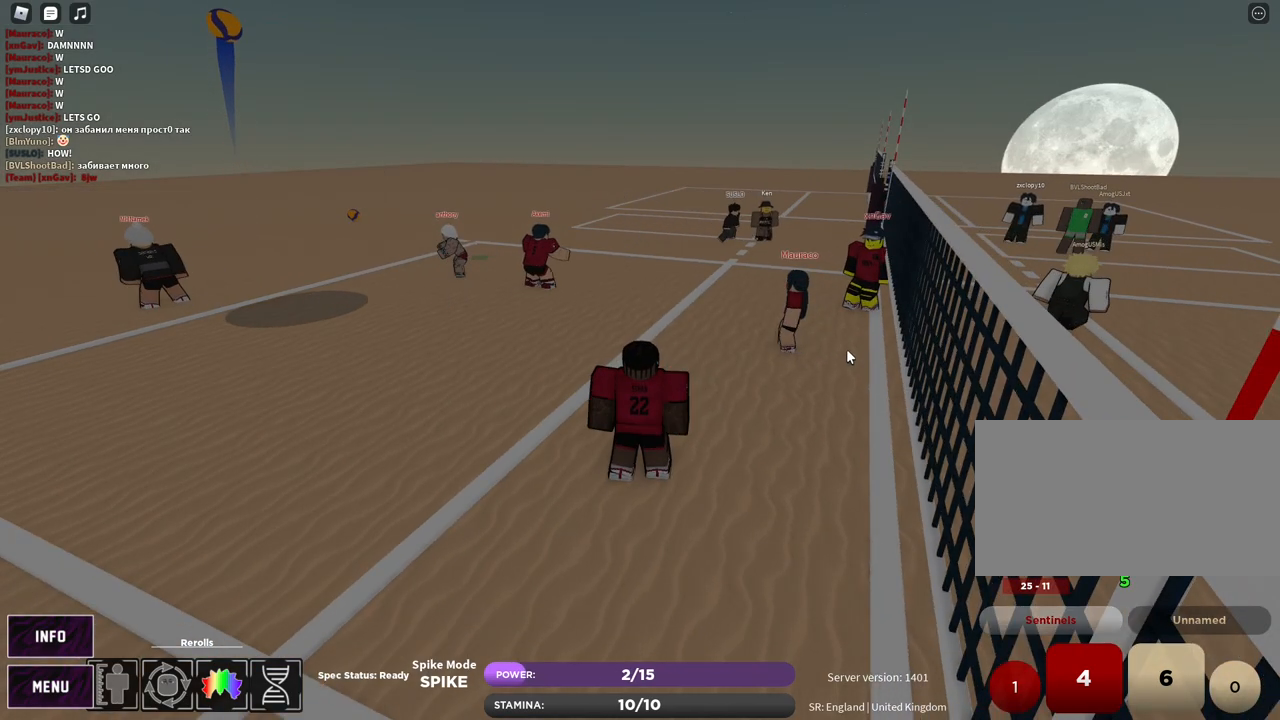
{"keys": [], "mouse": [], "events": [[267, "mouse_left", "down"], [283, "mouse_right", "down"], [350, "mouse_left", "up"], [450, "mouse_right", "up"]]}
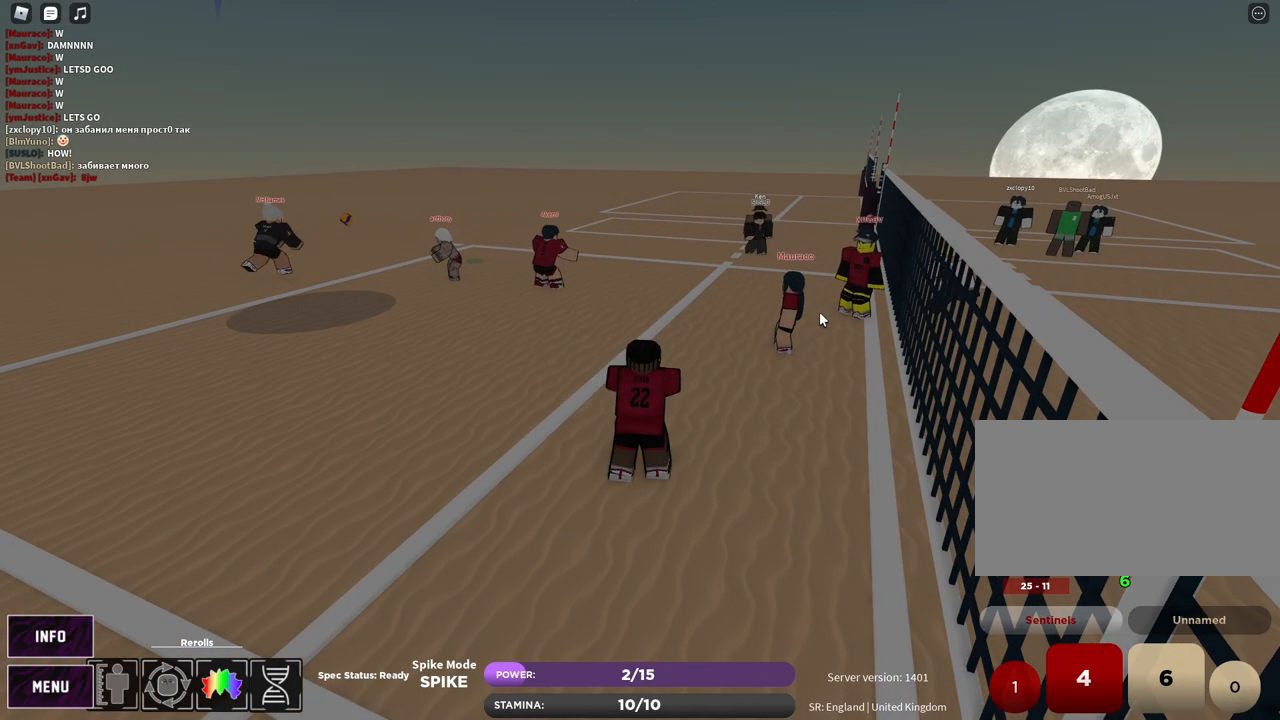
{"keys": ["e", "z"], "mouse": [], "events": [[233, "z", "down"], [283, "e", "down"], [317, "z", "up"], [350, "e", "up"], [450, "z", "down"], [483, "e", "down"]]}
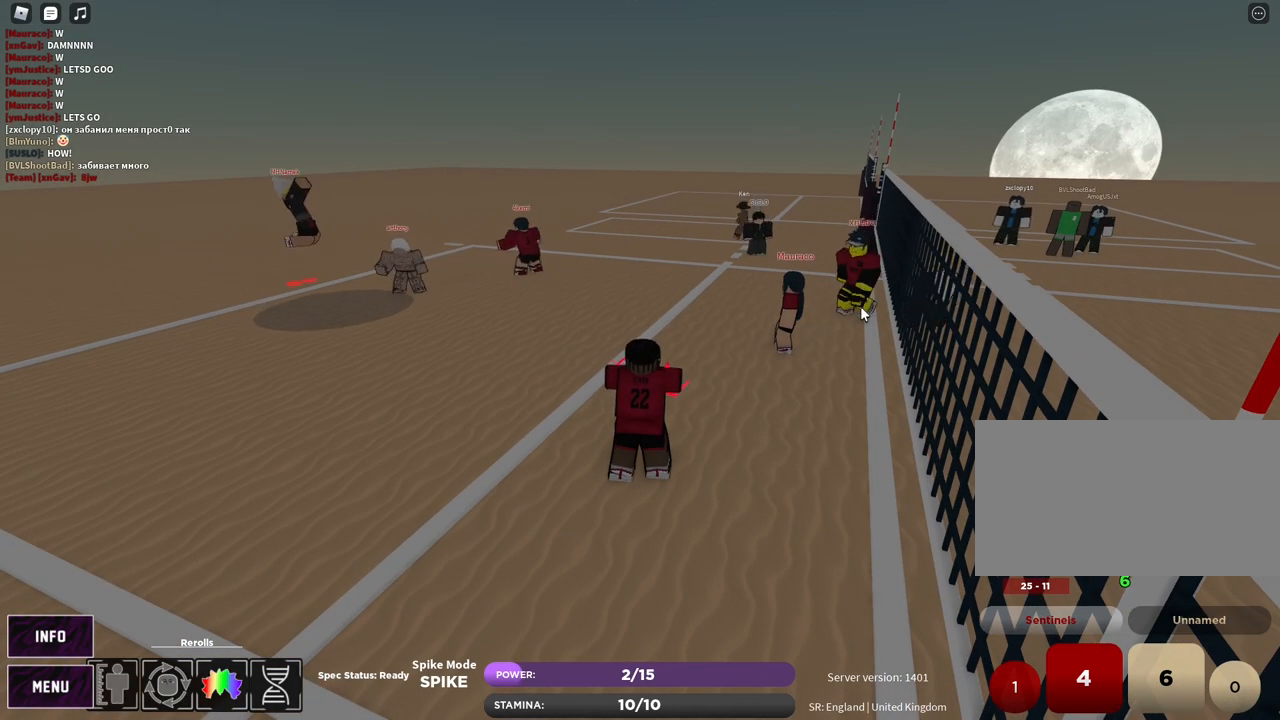
{"keys": [], "mouse": ["right"], "events": [[33, "z", "up"], [50, "e", "up"], [150, "mouse_right", "down"]]}
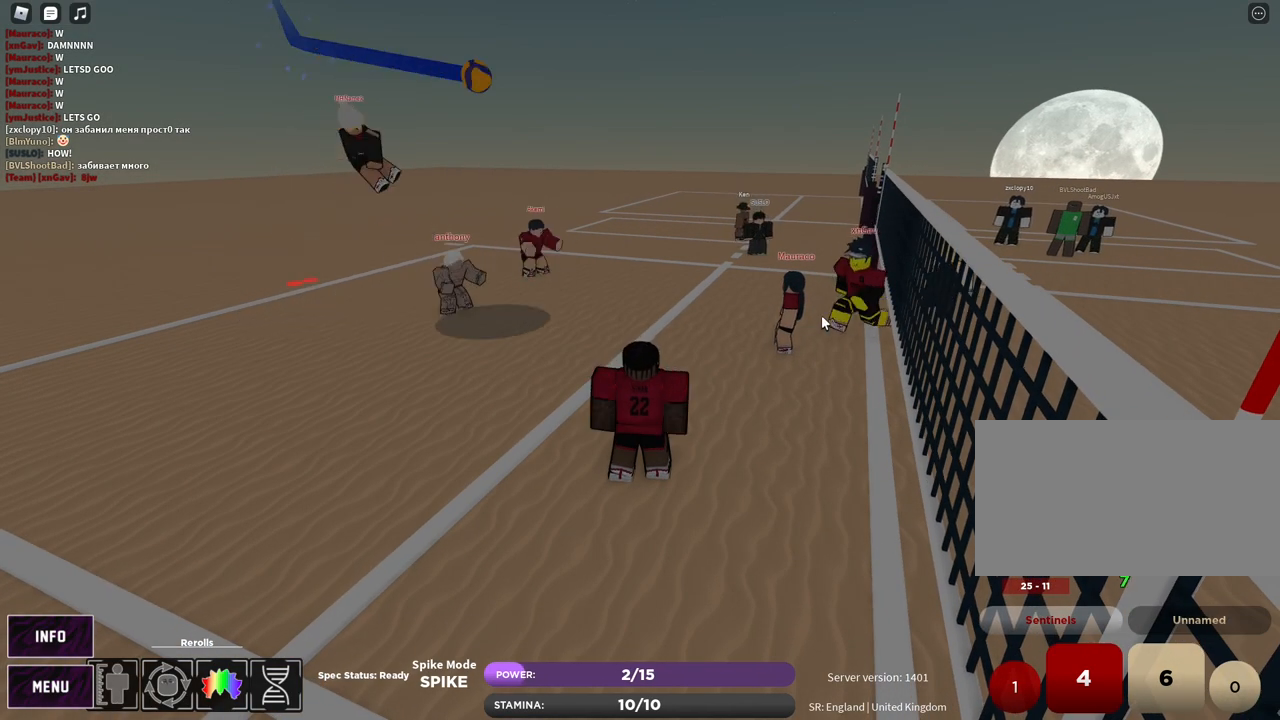
{"keys": [], "mouse": [], "events": [[200, "mouse_right", "up"], [217, "1", "down"], [300, "1", "up"]]}
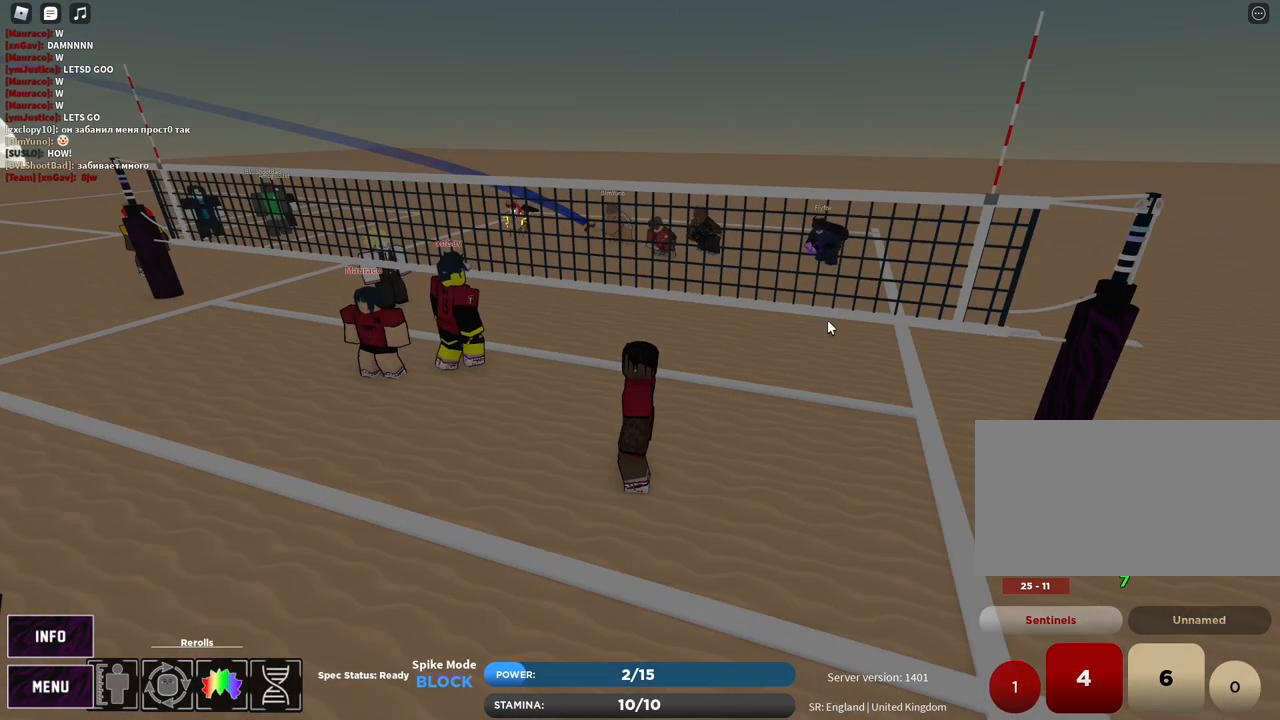
{"keys": [], "mouse": ["right"], "events": [[50, "z", "down"], [100, "e", "down"], [133, "z", "up"], [167, "e", "up"], [217, "mouse_right", "down"], [333, "z", "down"], [383, "e", "down"], [433, "z", "up"], [467, "e", "up"]]}
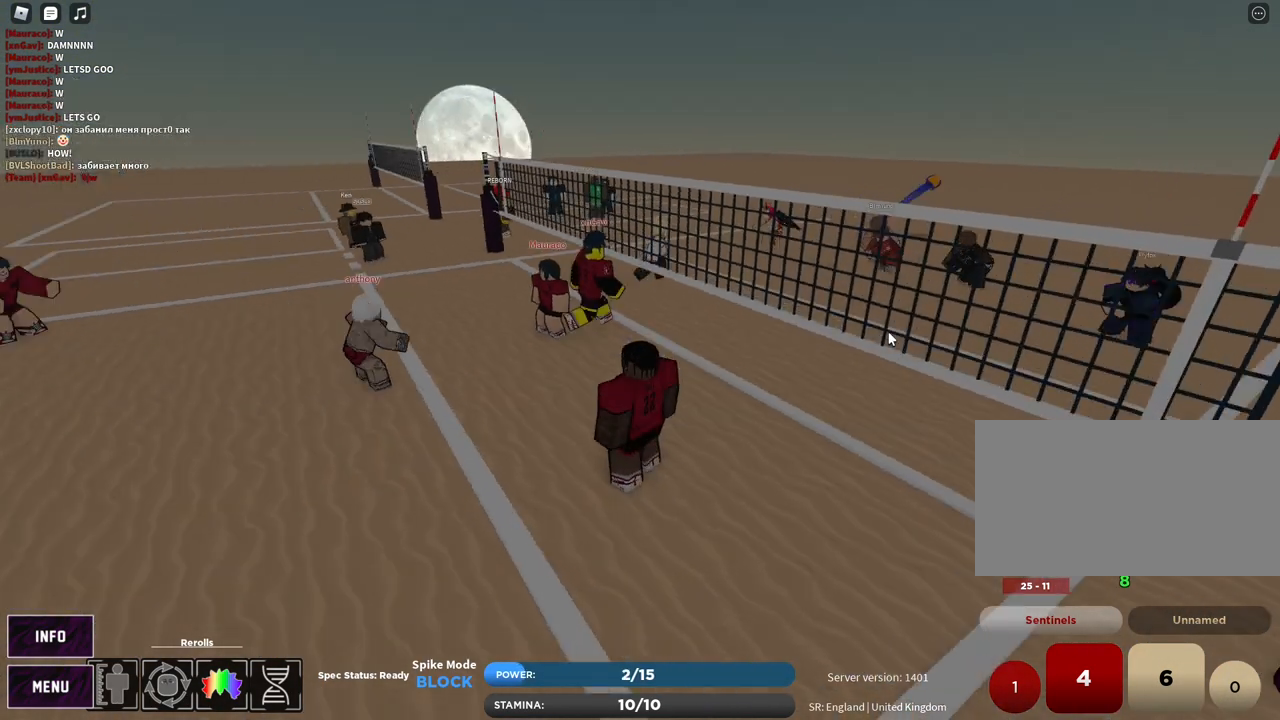
{"keys": [], "mouse": [], "events": [[17, "mouse_left", "down"], [50, "mouse_right", "up"], [100, "mouse_left", "up"], [267, "s", "down"], [283, "a", "down"], [383, "a", "up"], [450, "s", "up"]]}
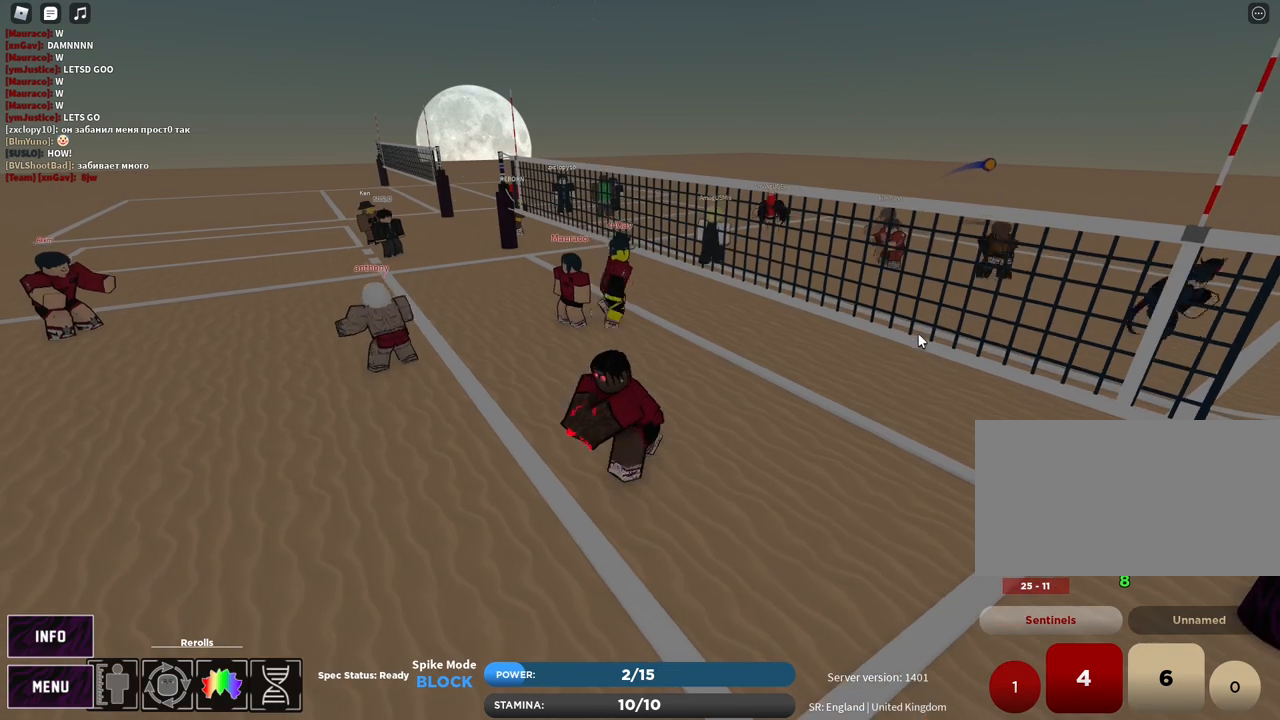
{"keys": ["e"], "mouse": [], "events": [[183, "a", "down"], [283, "a", "up"], [300, "c", "down"], [350, "e", "down"], [400, "c", "up"], [417, "e", "up"], [483, "e", "down"]]}
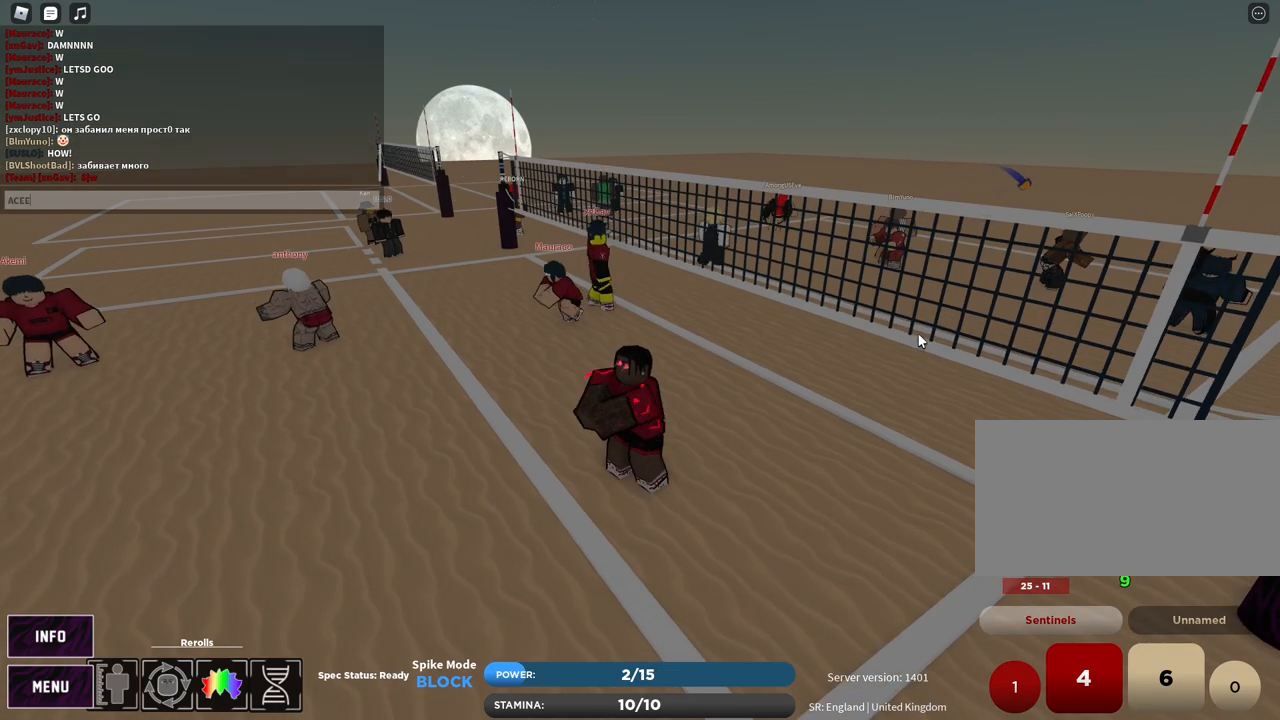
{"keys": ["a"], "mouse": [], "events": [[33, "e", "up"], [83, "e", "down"], [133, "e", "up"], [183, "e", "down"], [217, "e", "up"], [350, "a", "down"], [417, "s", "down"], [500, "s", "up"]]}
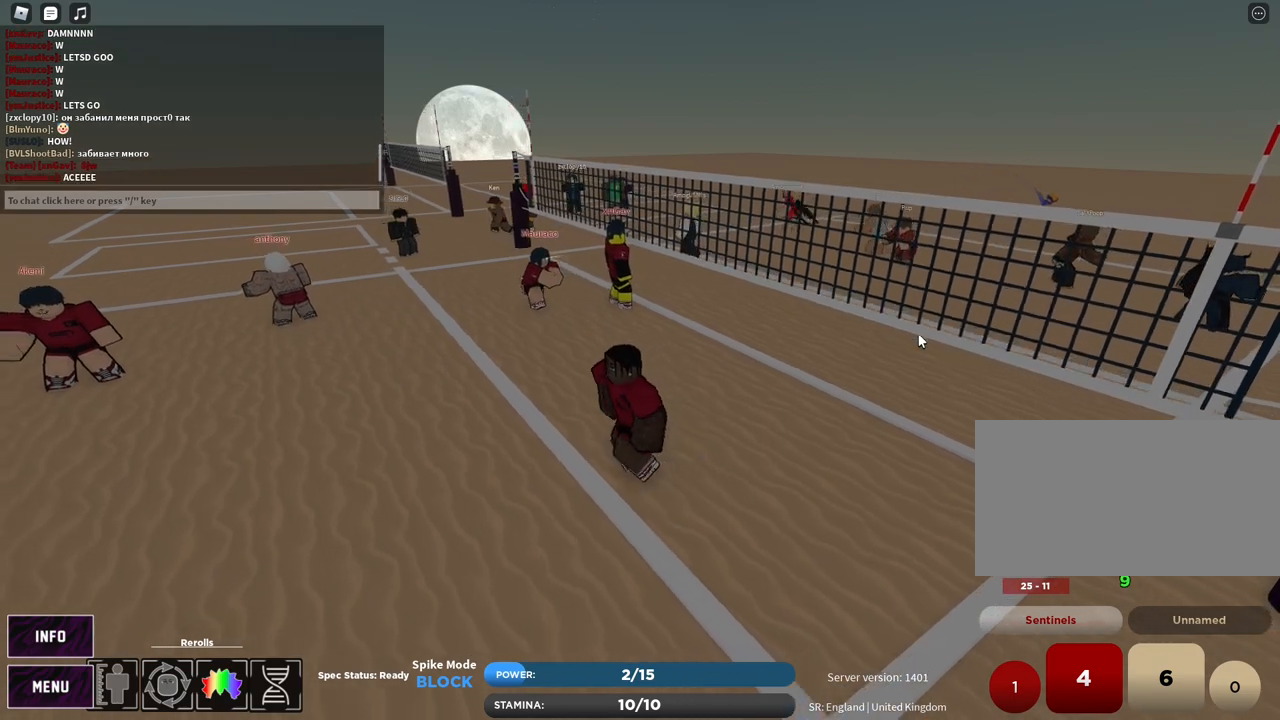
{"keys": ["a", "s"], "mouse": [], "events": [[17, "a", "up"], [83, "a", "down"], [150, "a", "up"], [167, "c", "down"], [233, "e", "down"], [267, "c", "up"], [283, "e", "up"], [400, "a", "down"], [450, "s", "down"]]}
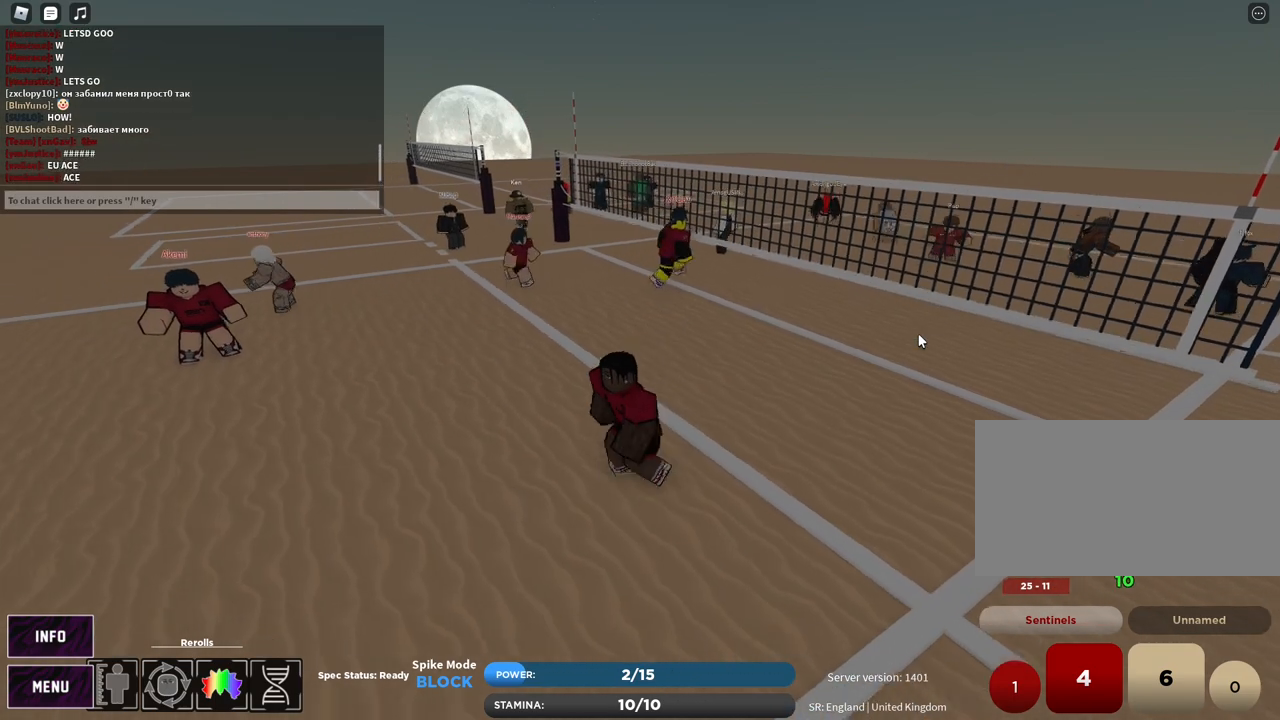
{"keys": ["s"], "mouse": [], "events": [[83, "a", "up"]]}
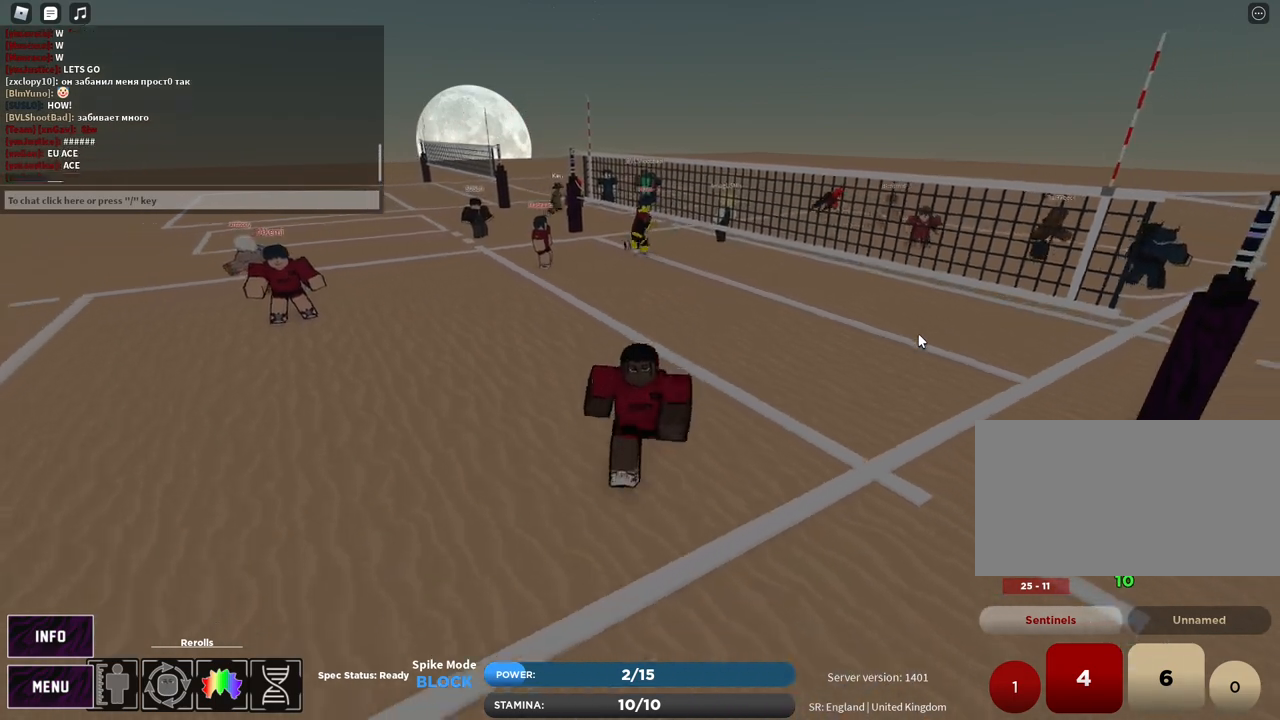
{"keys": [], "mouse": [], "events": [[200, "s", "up"]]}
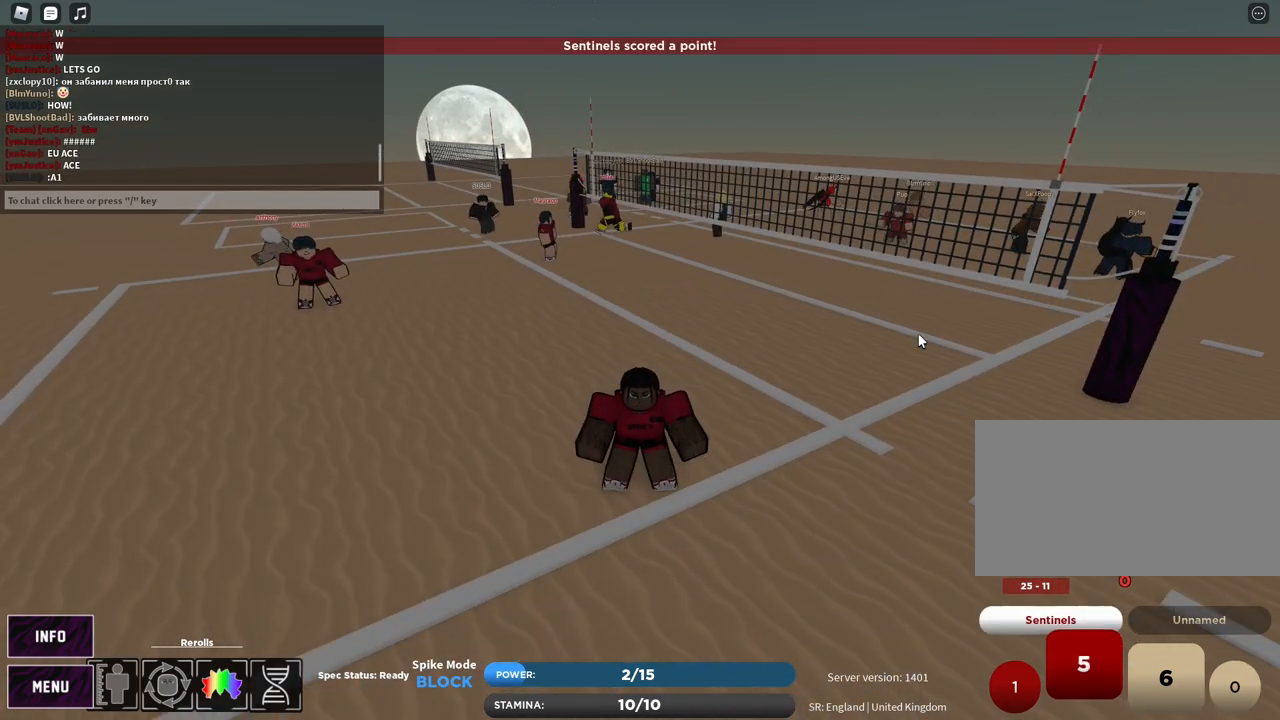
{"keys": ["w"], "mouse": [], "events": [[250, "w", "down"]]}
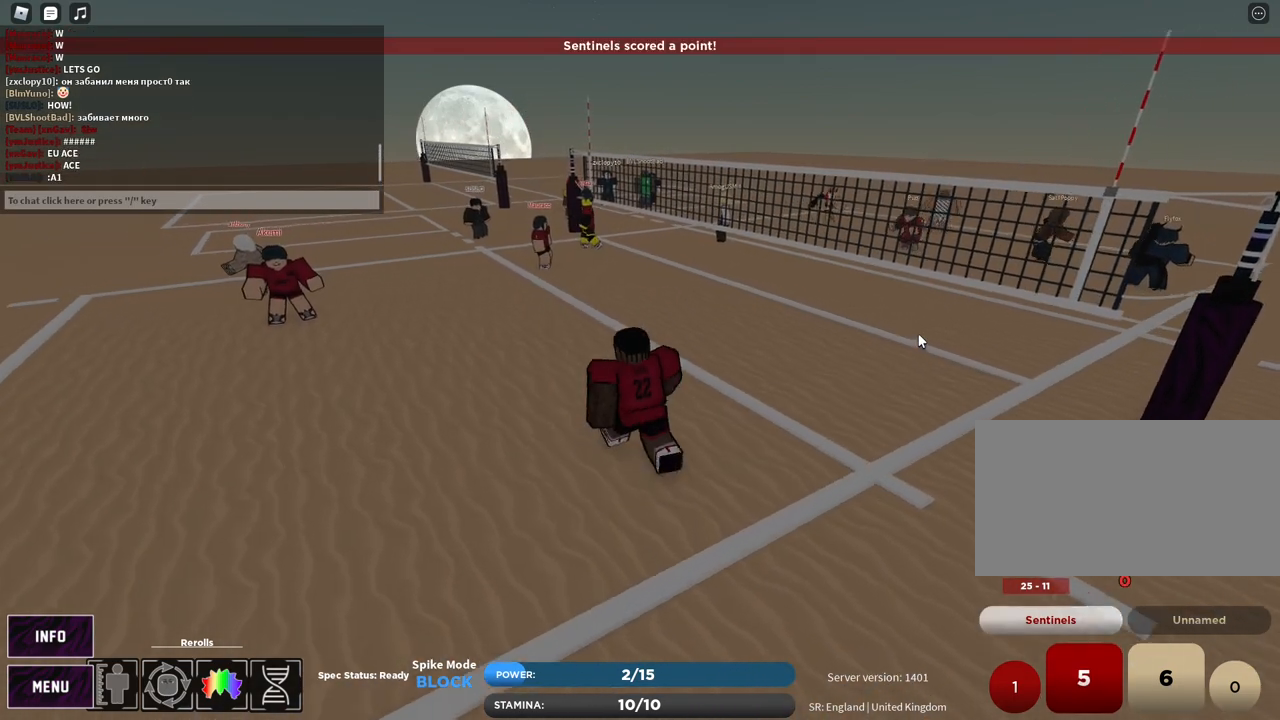
{"keys": ["d", "w"], "mouse": [], "events": [[50, "d", "down"]]}
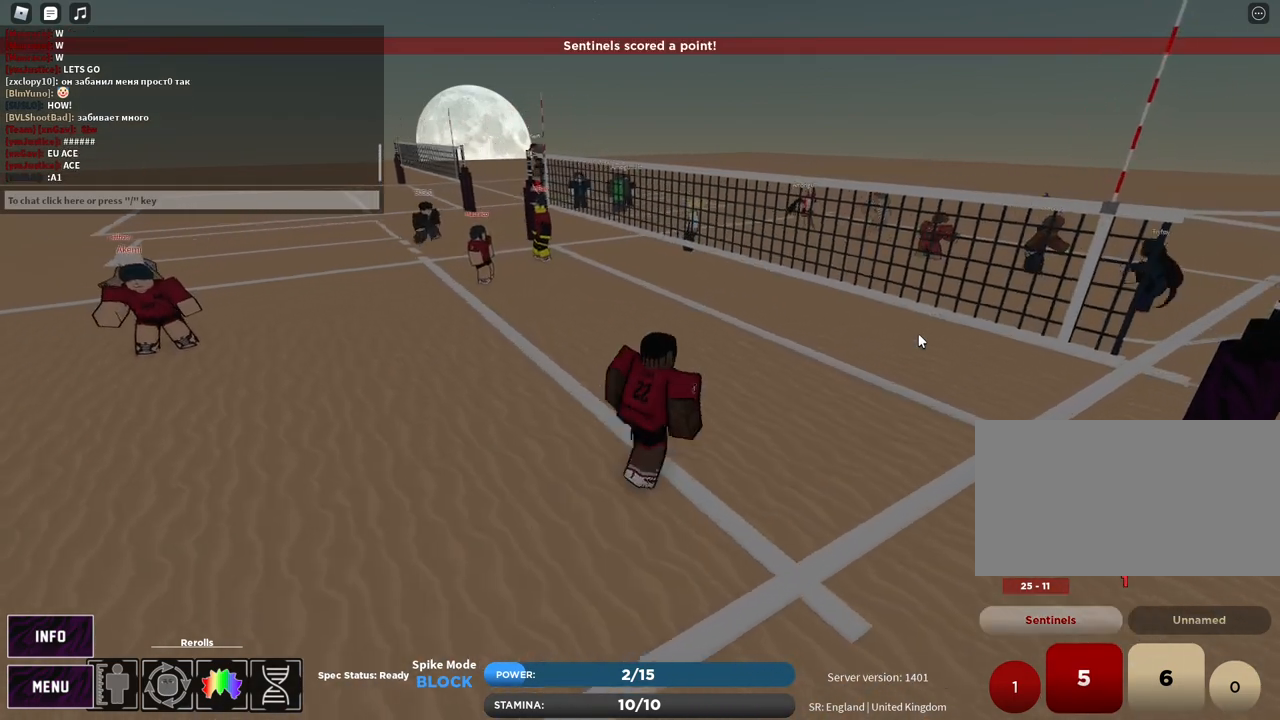
{"keys": [], "mouse": [], "events": [[450, "d", "up"], [483, "w", "up"]]}
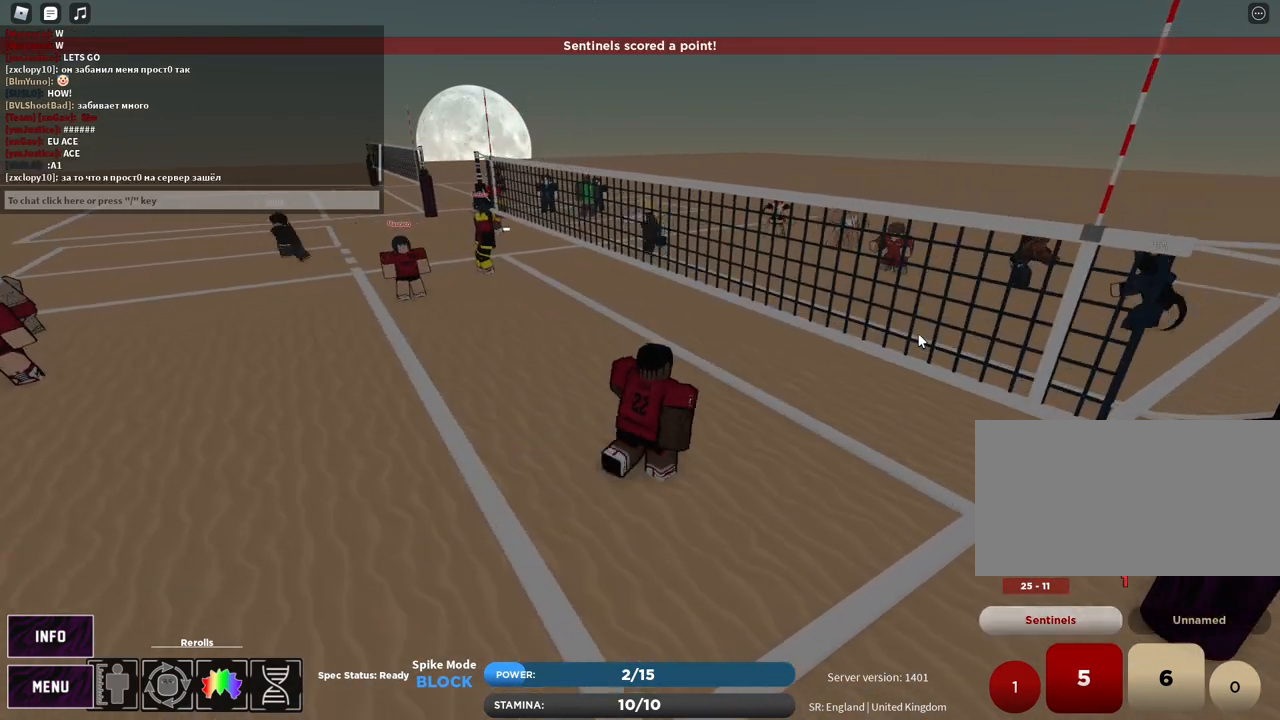
{"keys": [], "mouse": [], "events": []}
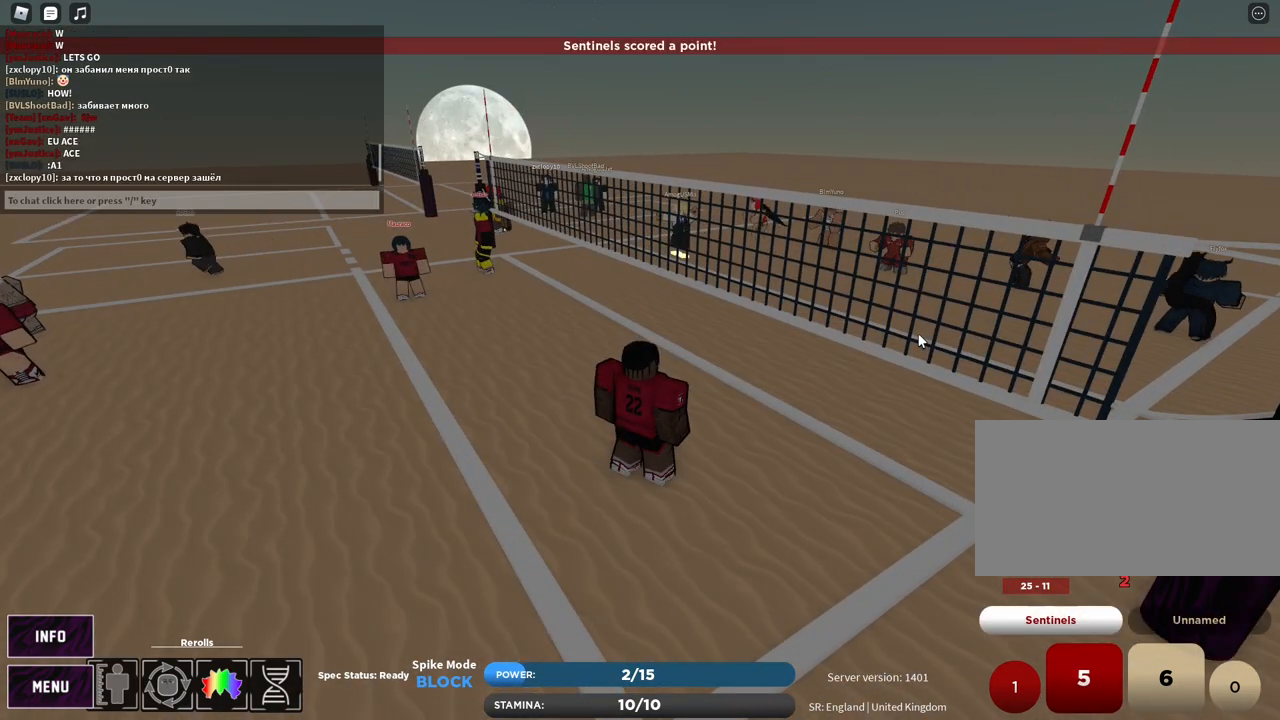
{"keys": [], "mouse": [], "events": []}
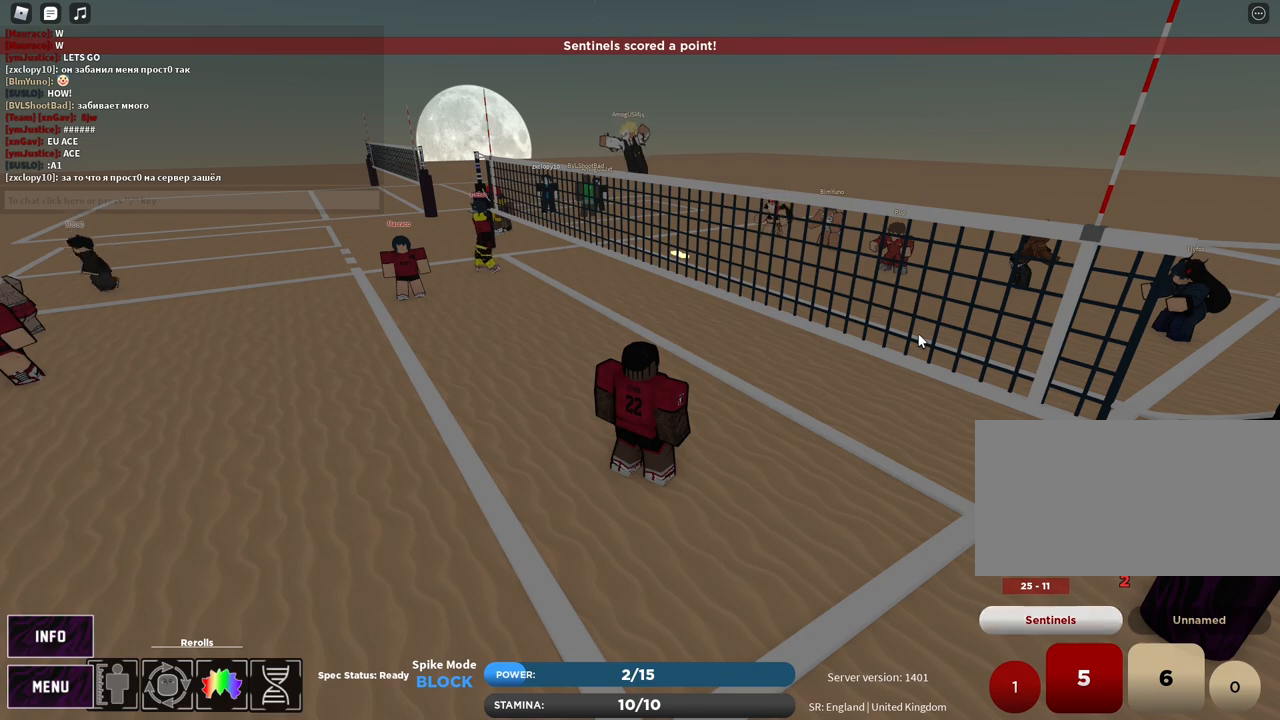
{"keys": ["e", "z"], "mouse": [], "events": [[217, "z", "down"], [283, "e", "down"], [317, "z", "up"], [350, "e", "up"], [433, "z", "down"], [467, "e", "down"]]}